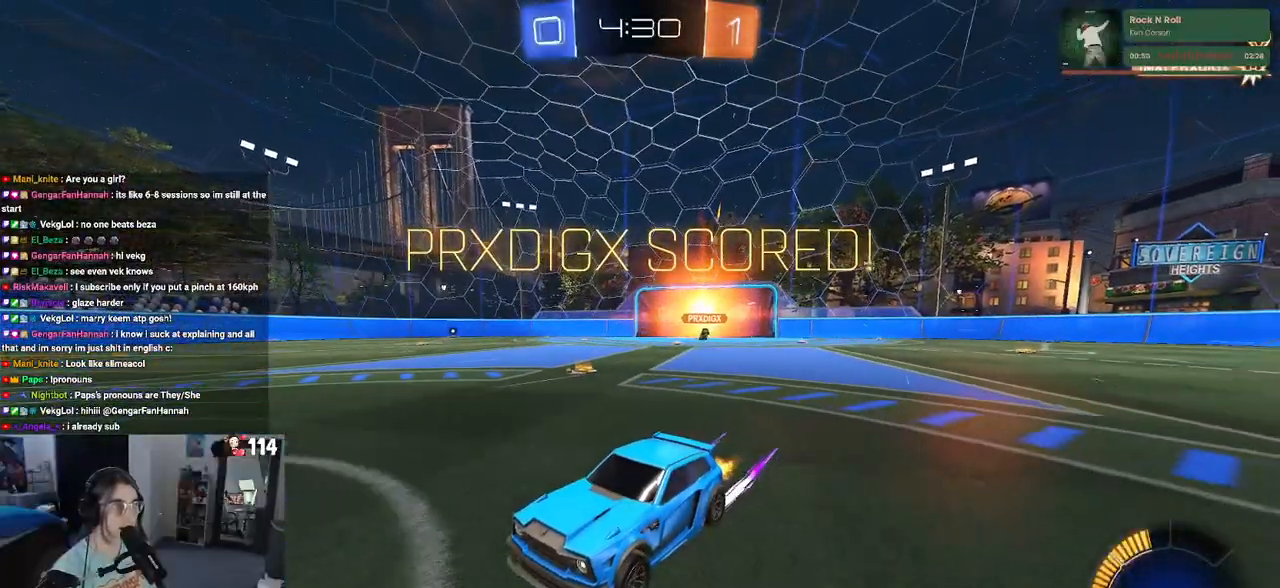
Gameplay with a controller (PlayStation layout); each line is a JSON object with the inputs held at the frame after it. "events" lists button and stick changes between this image and that frame as [ms after this image, input, new state], when the widget could be followed in between. Not read: R2.
{"buttons": [], "left_stick": "center", "right_stick": "center", "events": []}
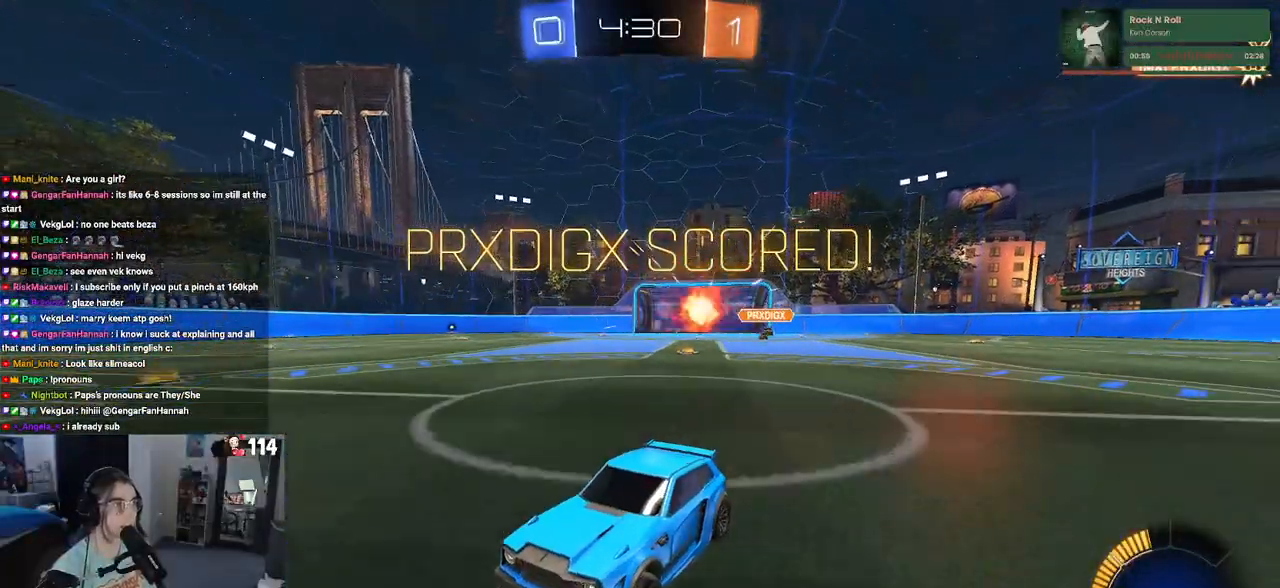
{"buttons": ["CROSS"], "left_stick": "center", "right_stick": "center", "events": [[250, "CROSS", "down"], [400, "CROSS", "up"], [467, "CROSS", "down"]]}
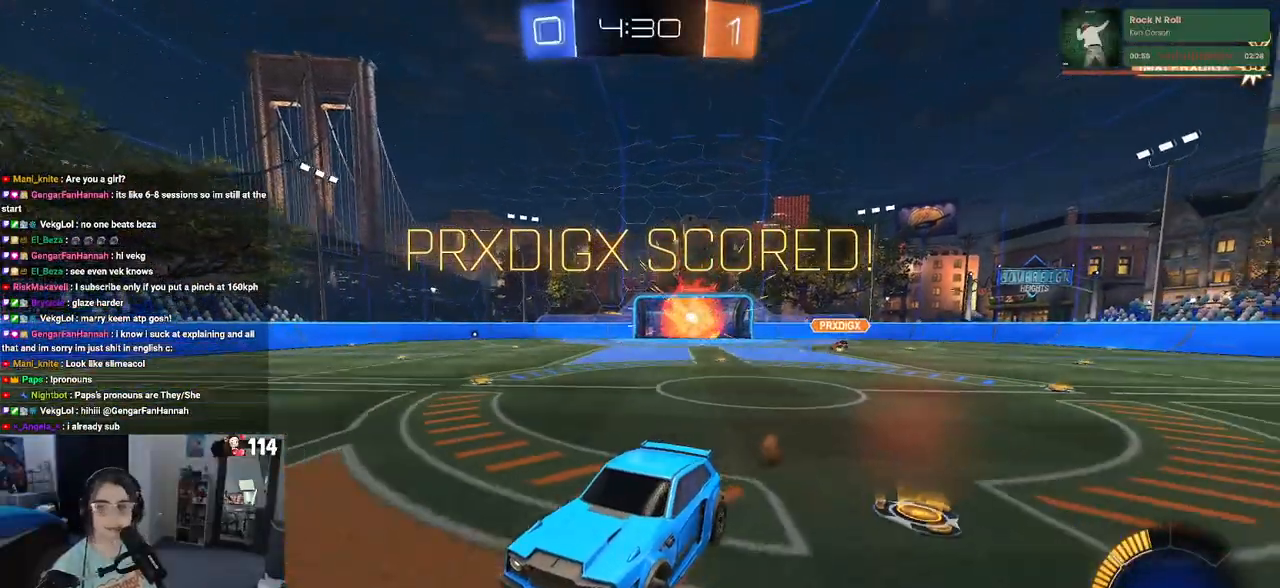
{"buttons": [], "left_stick": "center", "right_stick": "center", "events": [[117, "CROSS", "up"], [200, "CROSS", "down"], [317, "CROSS", "up"], [417, "CROSS", "down"], [500, "CROSS", "up"]]}
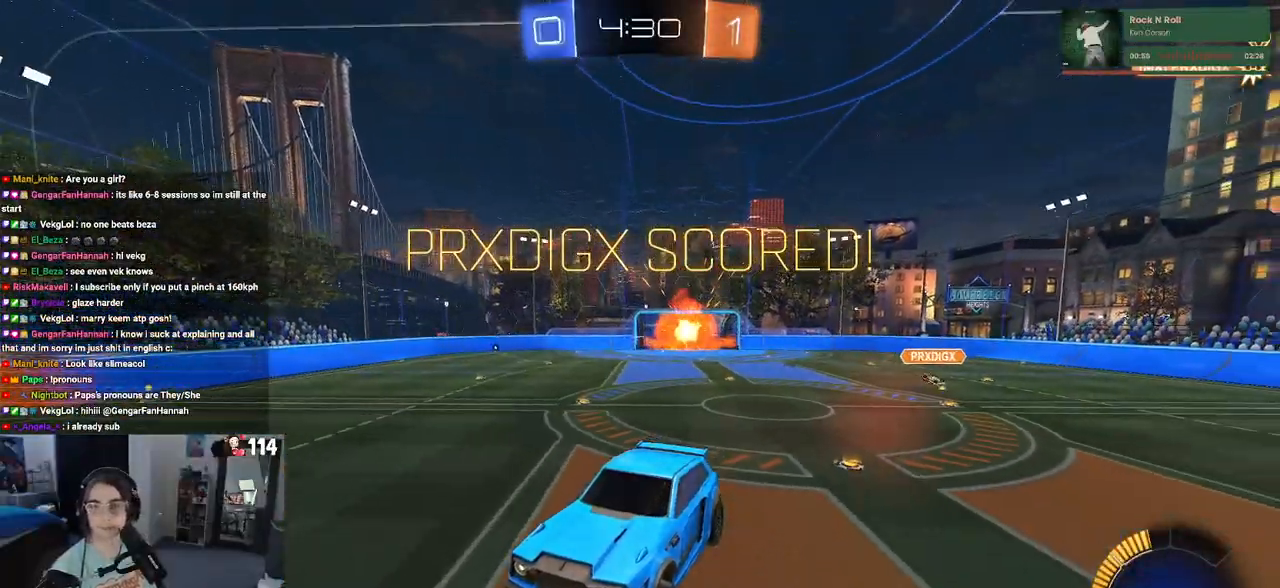
{"buttons": ["CROSS"], "left_stick": "center", "right_stick": "center", "events": [[67, "CROSS", "down"], [183, "CROSS", "up"], [267, "CROSS", "down"], [400, "CROSS", "up"], [450, "CROSS", "down"]]}
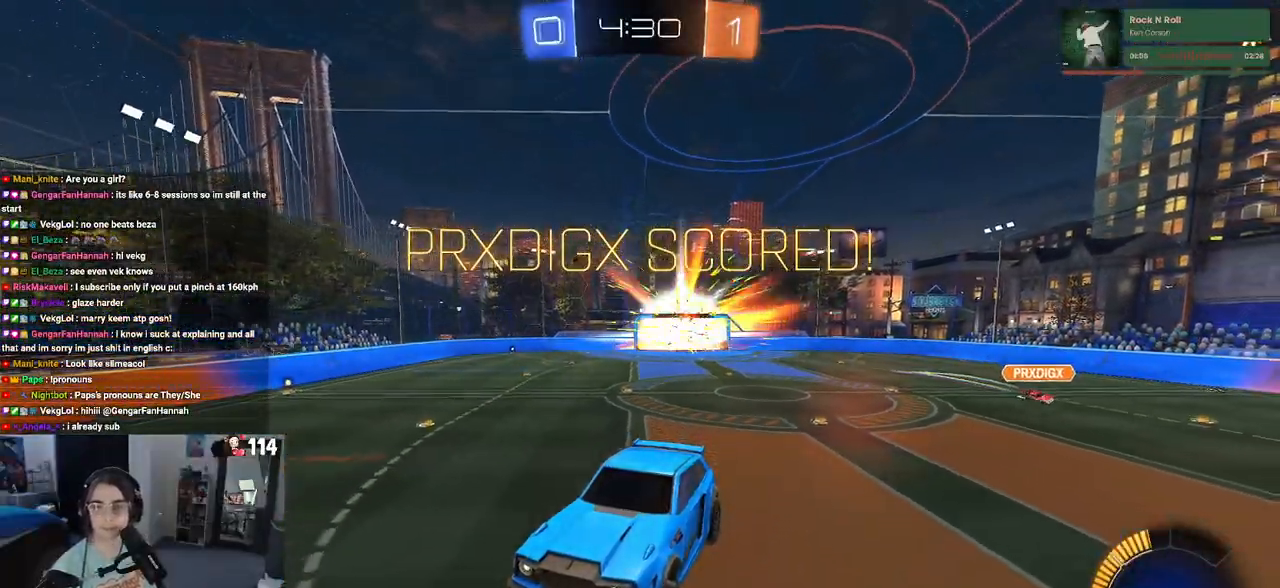
{"buttons": [], "left_stick": "center", "right_stick": "center", "events": [[67, "CROSS", "up"], [167, "CROSS", "down"], [283, "CROSS", "up"], [350, "CROSS", "down"], [467, "CROSS", "up"]]}
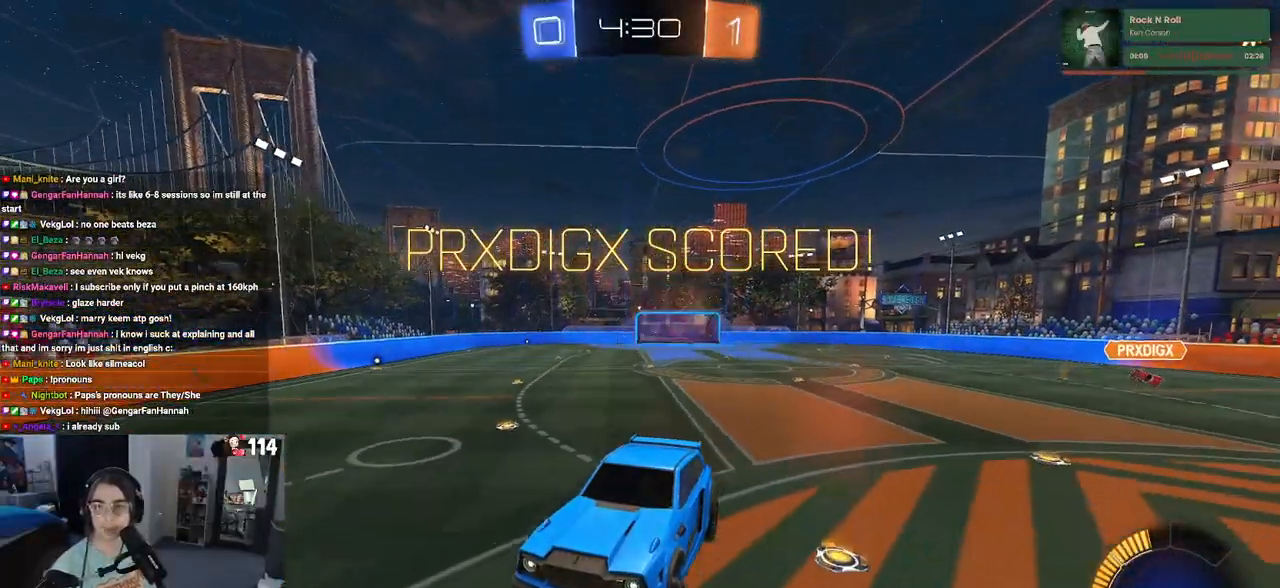
{"buttons": ["CROSS"], "left_stick": "center", "right_stick": "center", "events": [[83, "CROSS", "down"], [200, "CROSS", "up"], [300, "CROSS", "down"], [417, "CROSS", "up"], [500, "CROSS", "down"]]}
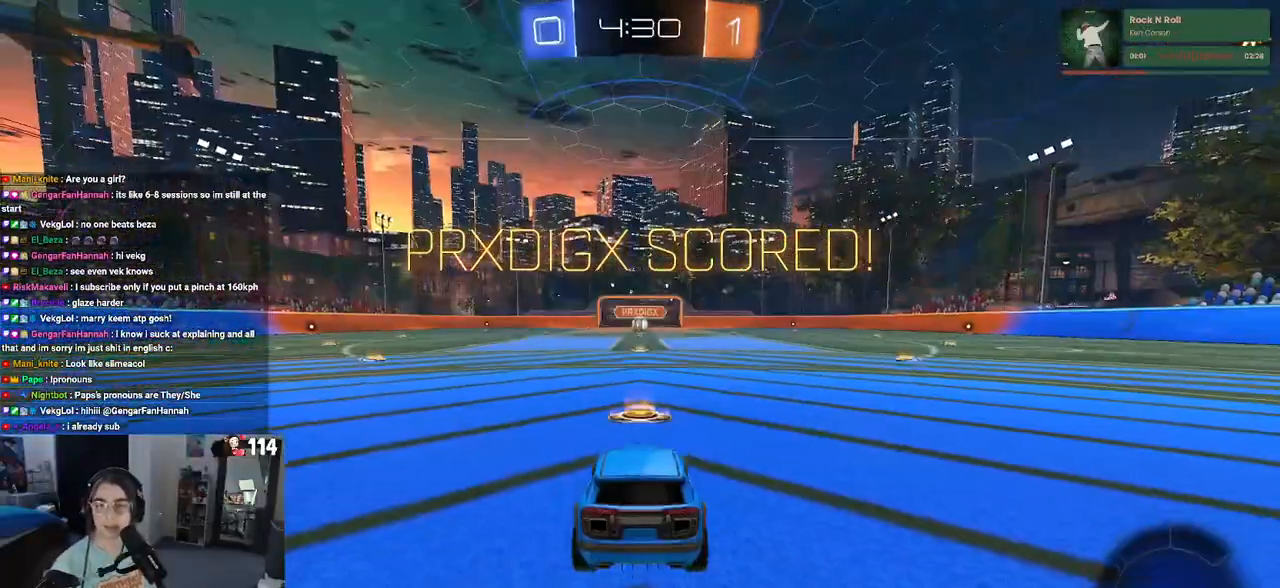
{"buttons": ["CROSS"], "left_stick": "center", "right_stick": "center", "events": [[150, "CROSS", "up"], [217, "CROSS", "down"], [333, "CROSS", "up"], [450, "CROSS", "down"]]}
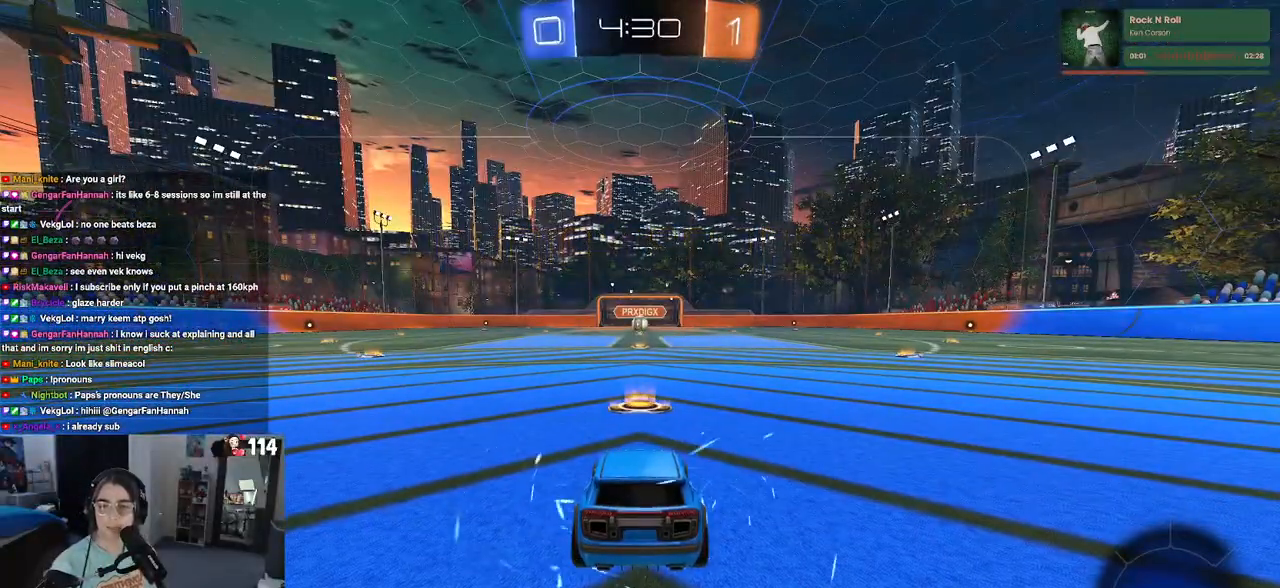
{"buttons": [], "left_stick": "center", "right_stick": "center", "events": [[67, "CROSS", "up"], [167, "CROSS", "down"], [283, "CROSS", "up"], [367, "CROSS", "down"], [500, "CROSS", "up"]]}
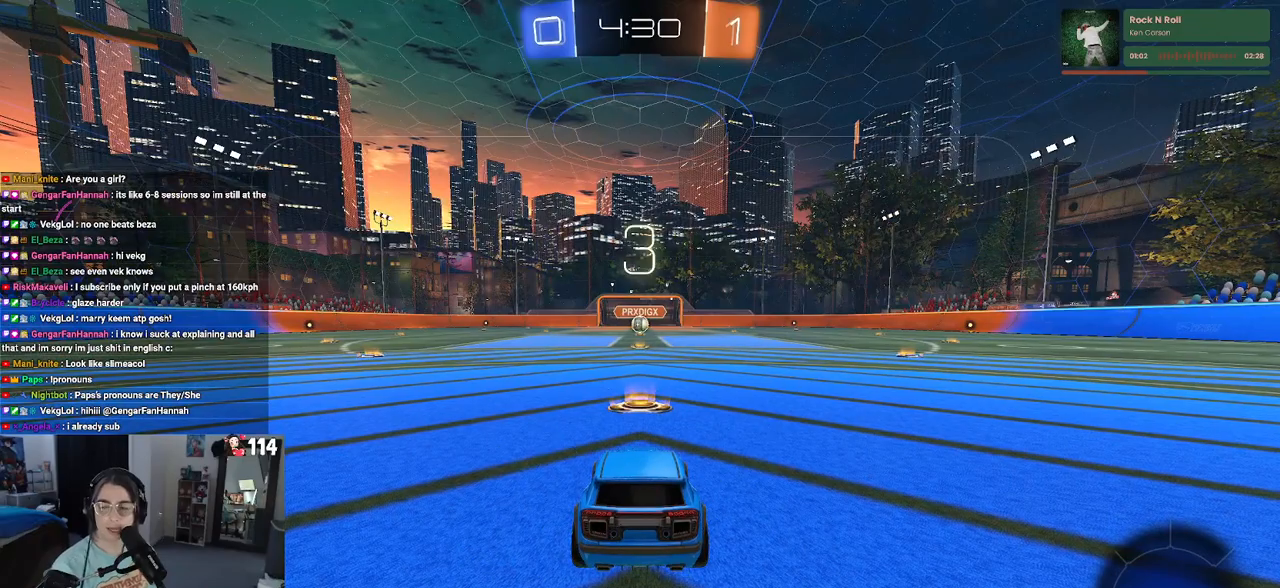
{"buttons": [], "left_stick": "center", "right_stick": "center", "events": []}
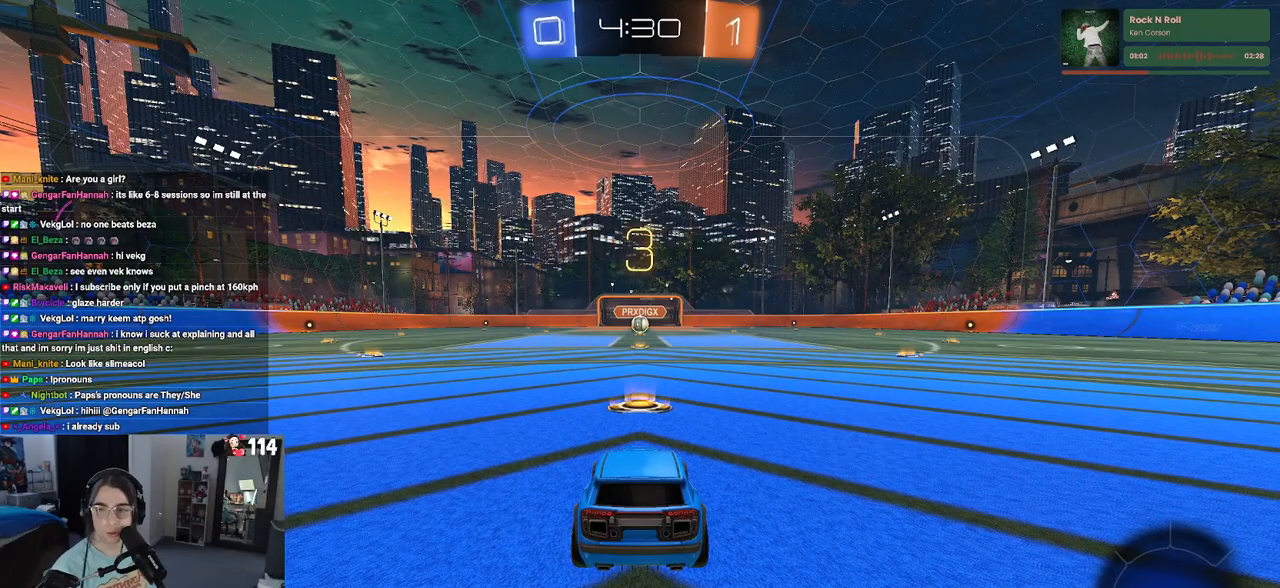
{"buttons": [], "left_stick": "center", "right_stick": "center", "events": []}
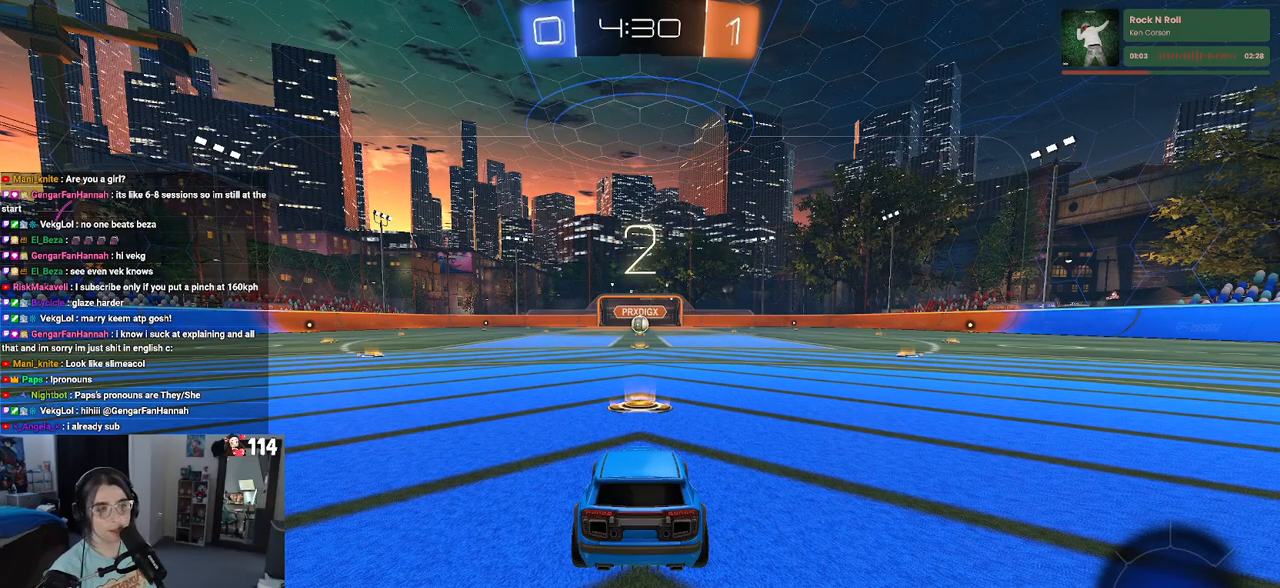
{"buttons": [], "left_stick": "center", "right_stick": "center", "events": []}
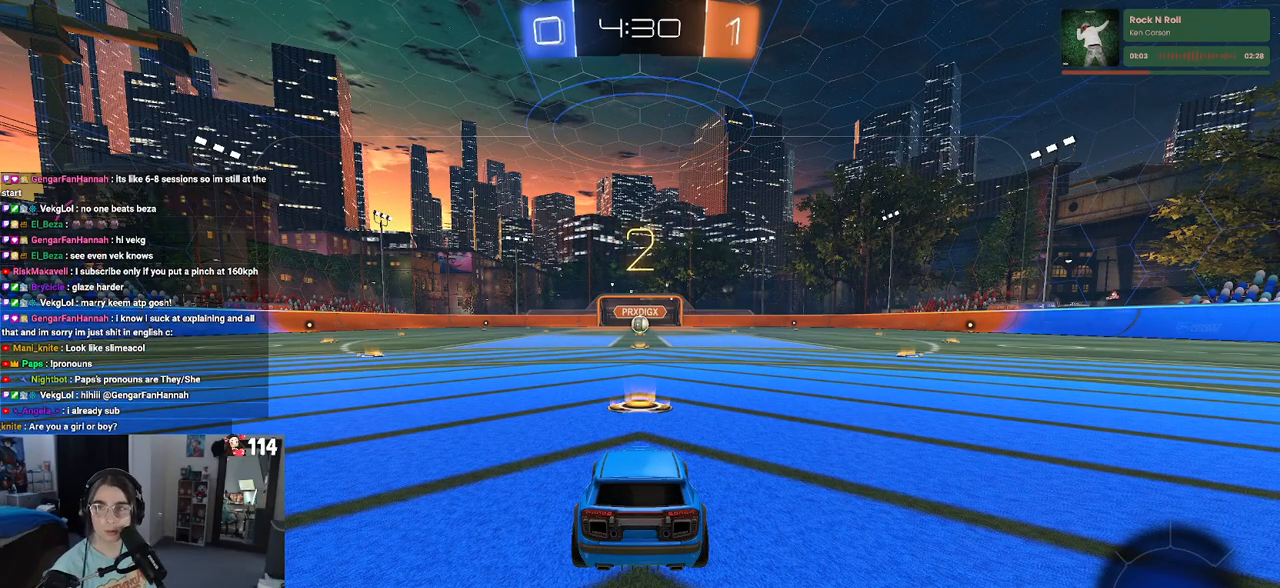
{"buttons": [], "left_stick": "center", "right_stick": "center", "events": []}
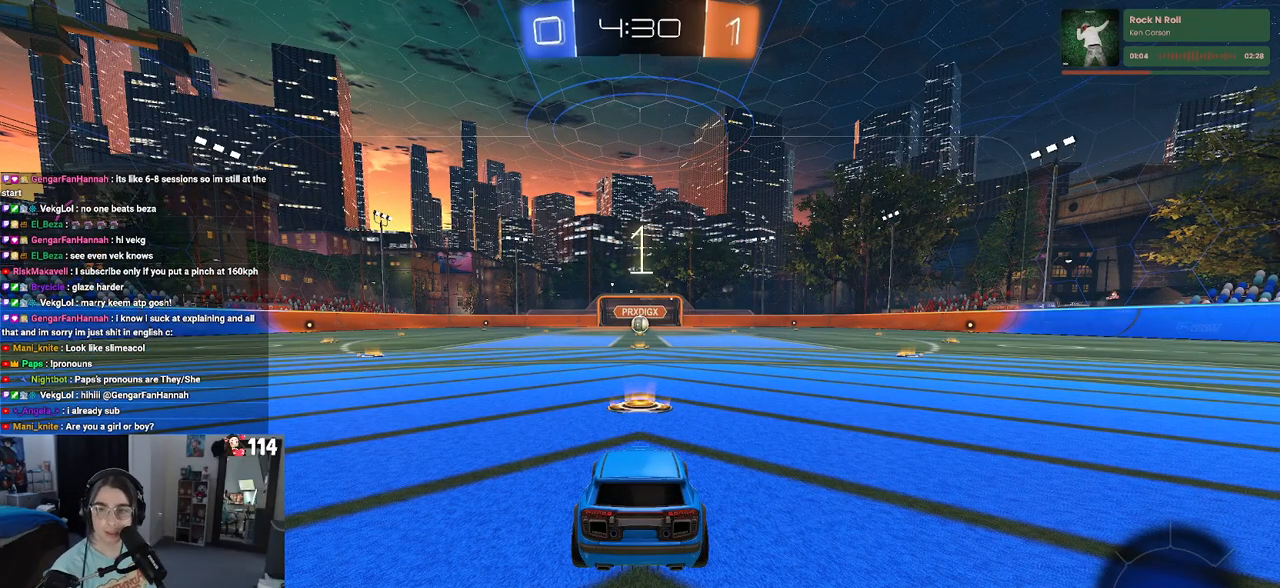
{"buttons": ["R1"], "left_stick": "center", "right_stick": "center", "events": [[483, "R1", "down"]]}
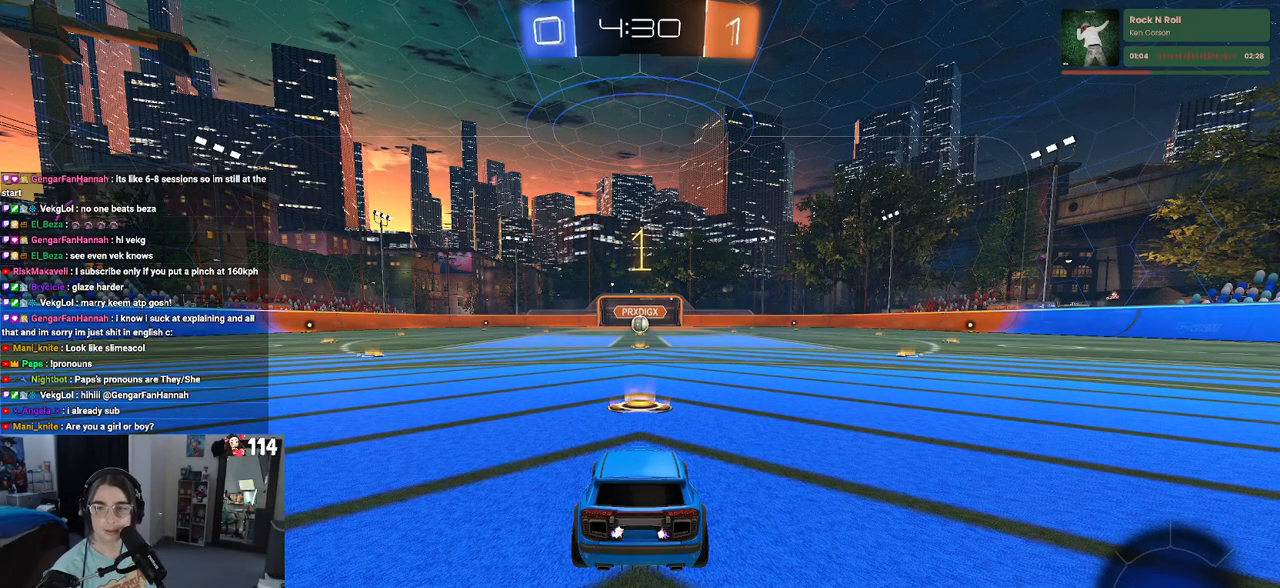
{"buttons": ["R1"], "left_stick": "center", "right_stick": "center", "events": []}
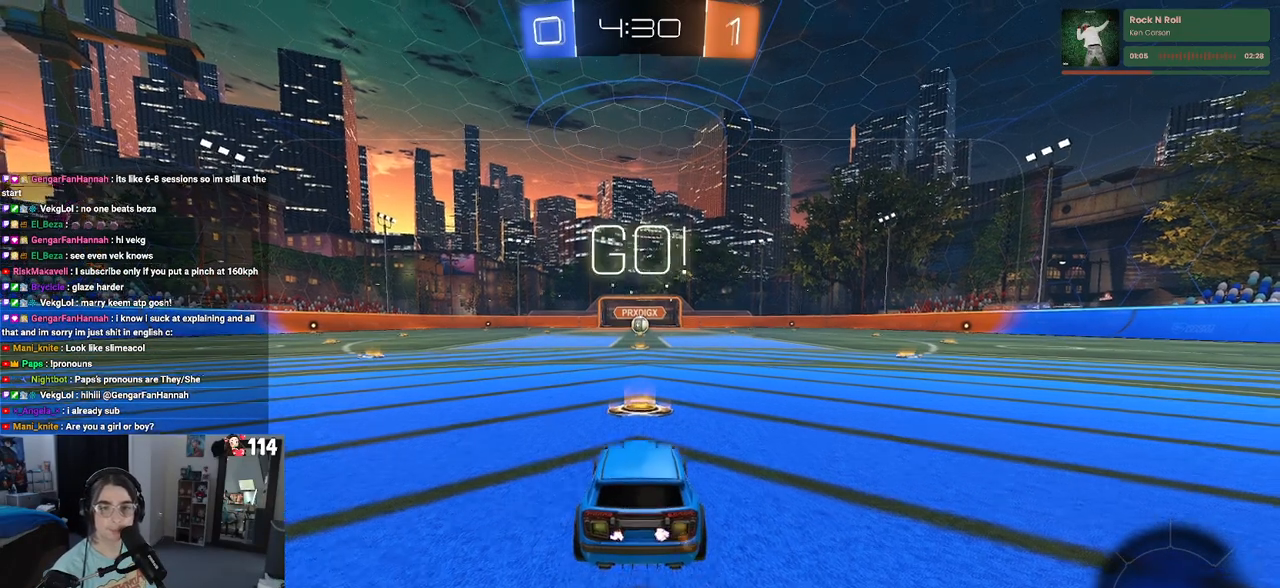
{"buttons": ["R1"], "left_stick": "up-left", "right_stick": "center", "events": [[233, "left_stick", "right"], [350, "CROSS", "down"], [367, "left_stick", "up"], [433, "left_stick", "up-left"], [450, "CROSS", "up"]]}
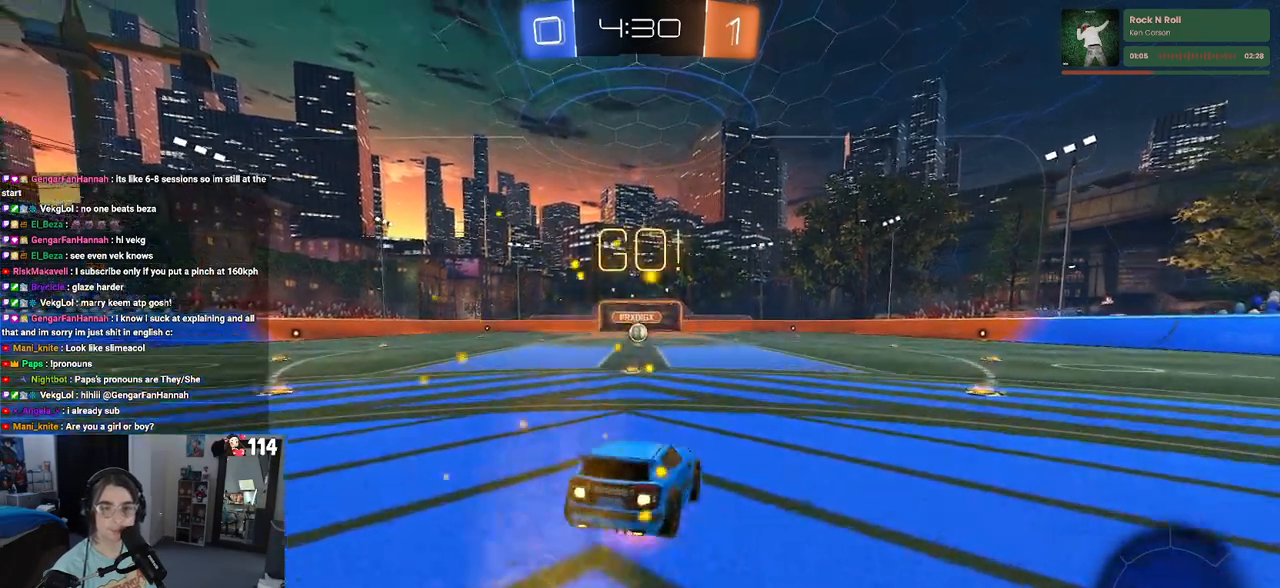
{"buttons": ["SQUARE", "R1"], "left_stick": "down-left", "right_stick": "center", "events": [[17, "CROSS", "down"], [67, "SQUARE", "down"], [100, "CROSS", "up"], [100, "left_stick", "down"], [367, "left_stick", "down-left"]]}
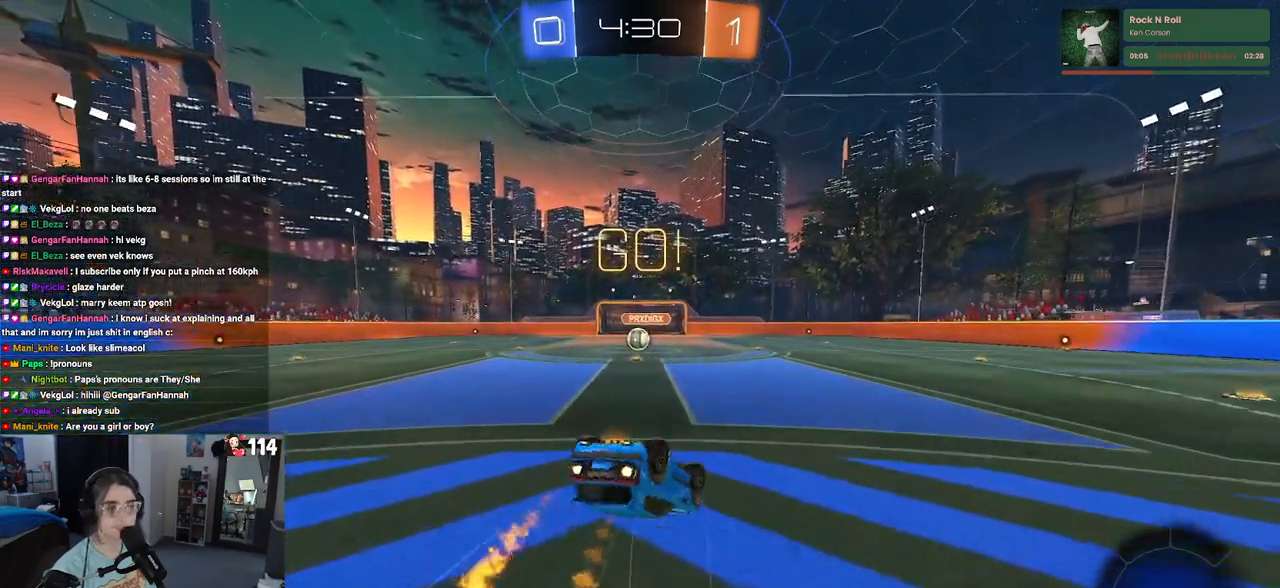
{"buttons": [], "left_stick": "down-right", "right_stick": "center", "events": [[483, "R1", "up"], [483, "SQUARE", "up"], [483, "left_stick", "down-right"]]}
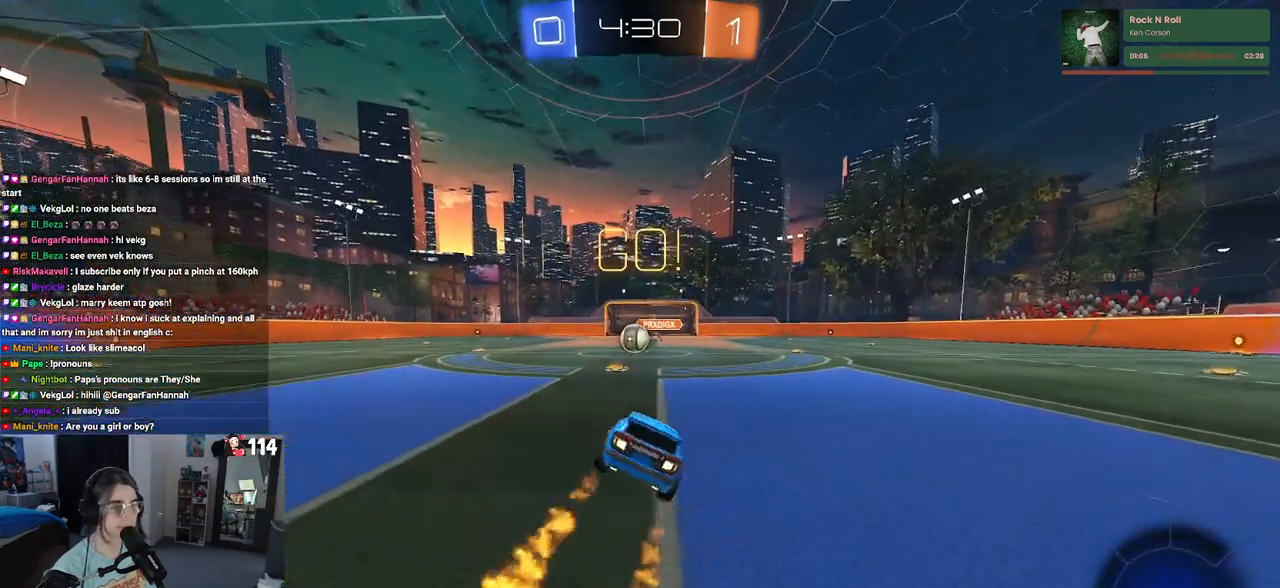
{"buttons": [], "left_stick": "left", "right_stick": "center", "events": [[100, "left_stick", "center"], [417, "left_stick", "left"]]}
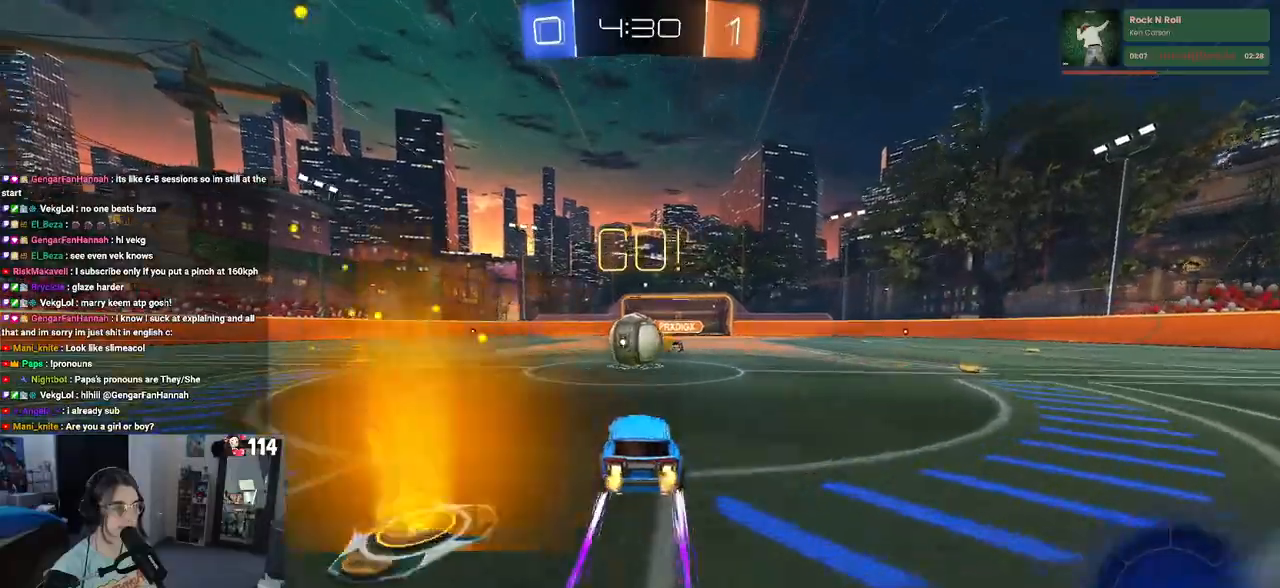
{"buttons": ["SQUARE"], "left_stick": "up-right", "right_stick": "center", "events": [[50, "left_stick", "center"], [117, "CROSS", "down"], [217, "left_stick", "right"], [250, "CROSS", "up"], [317, "left_stick", "up-right"], [333, "CROSS", "down"], [400, "SQUARE", "down"], [450, "CROSS", "up"]]}